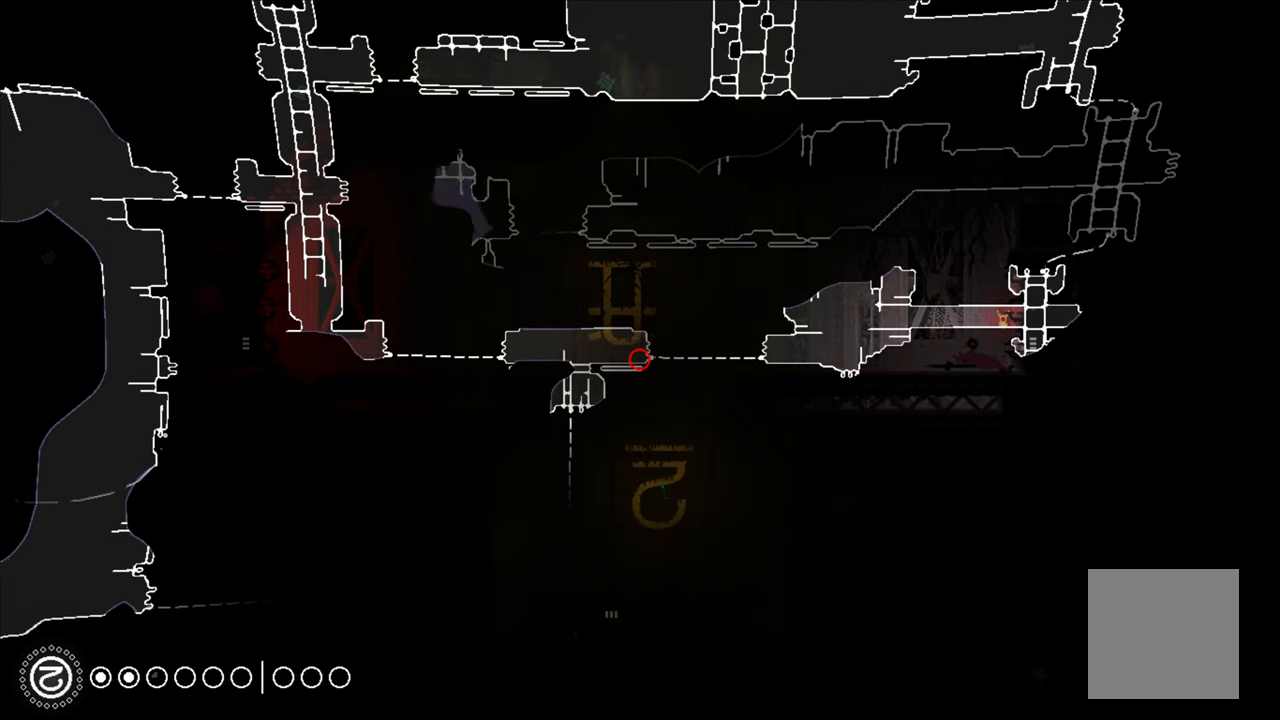
Gameplay with a controller (Xbox layout); each line is a JSON object with the inputs held at the frame after it. "events" lists button and stick changes between this image and that frame as [ms after this image, input, new state], when the widget could be followed in between.
{"buttons": ["R1"], "left_stick": "center", "right_stick": "center", "events": []}
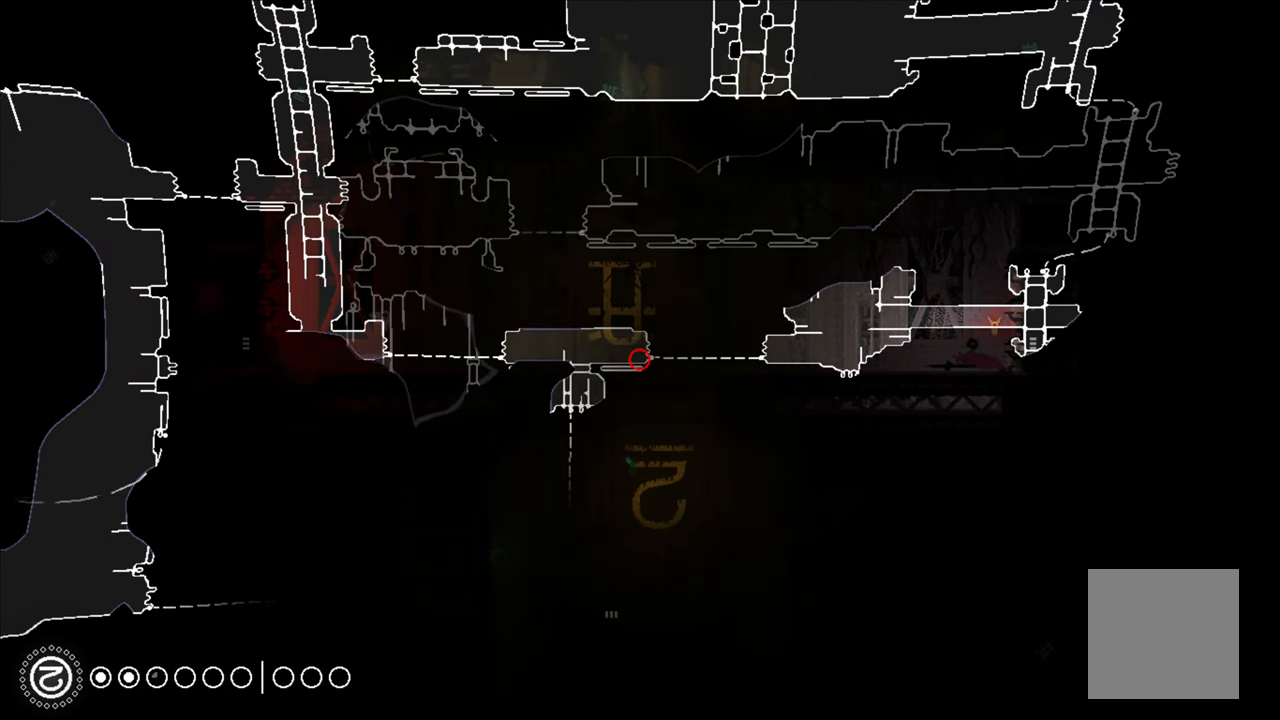
{"buttons": ["R1"], "left_stick": "center", "right_stick": "center", "events": []}
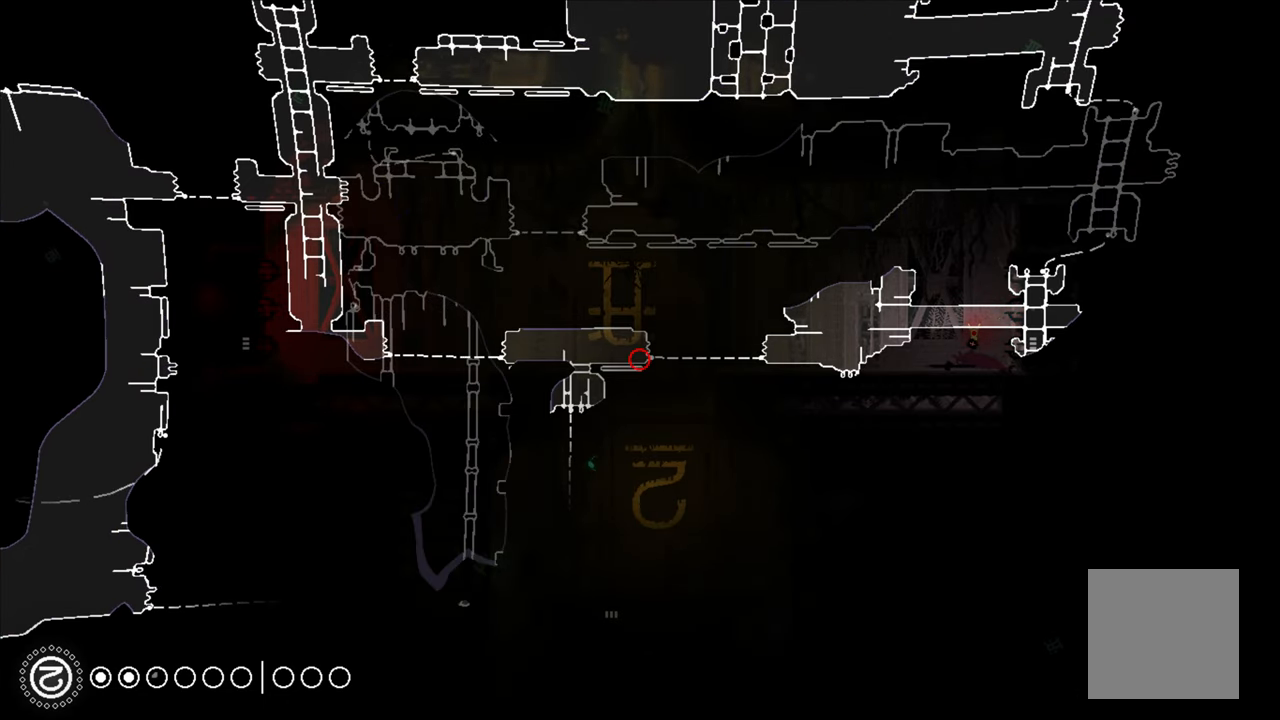
{"buttons": ["R1"], "left_stick": "center", "right_stick": "center", "events": []}
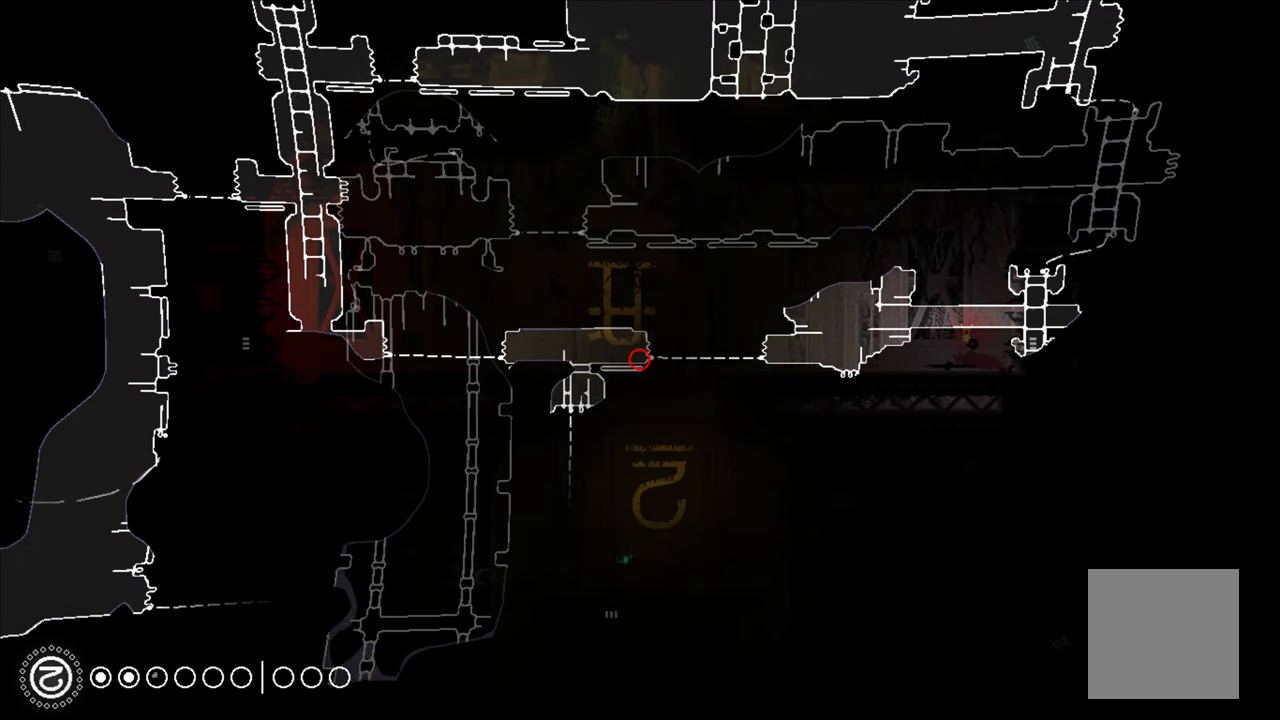
{"buttons": ["R1"], "left_stick": "center", "right_stick": "center", "events": []}
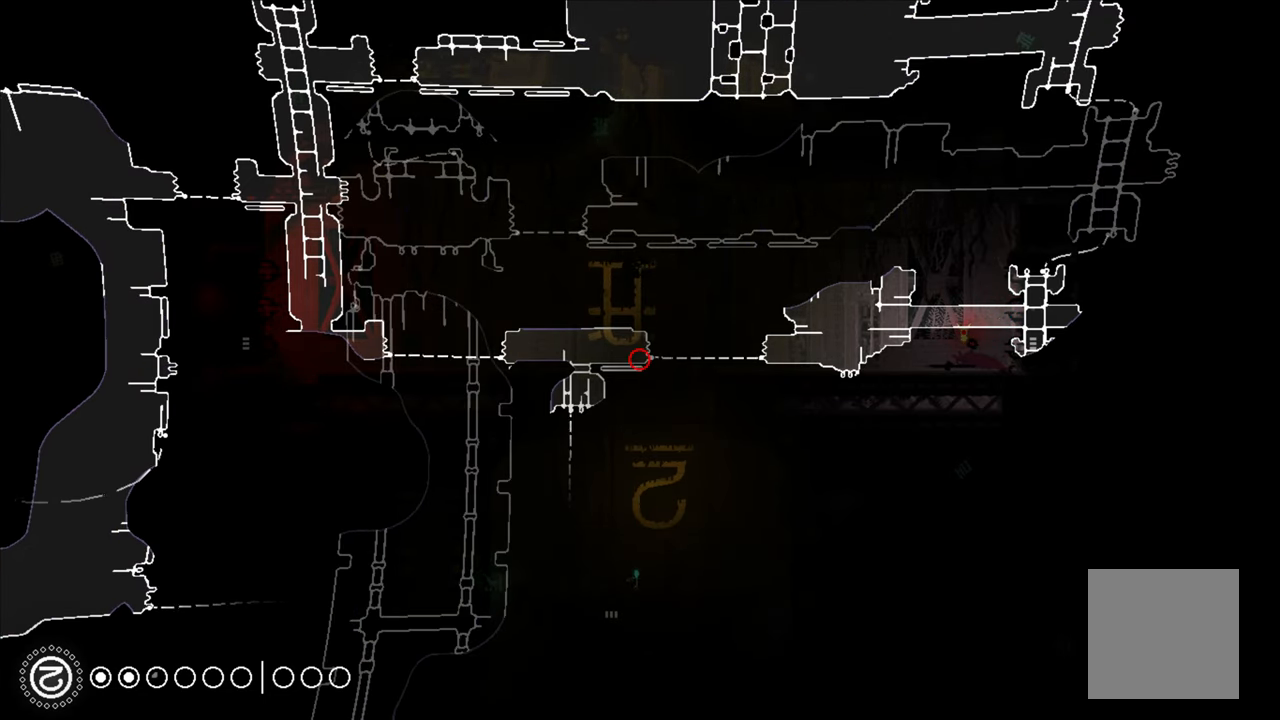
{"buttons": ["R1"], "left_stick": "center", "right_stick": "center", "events": []}
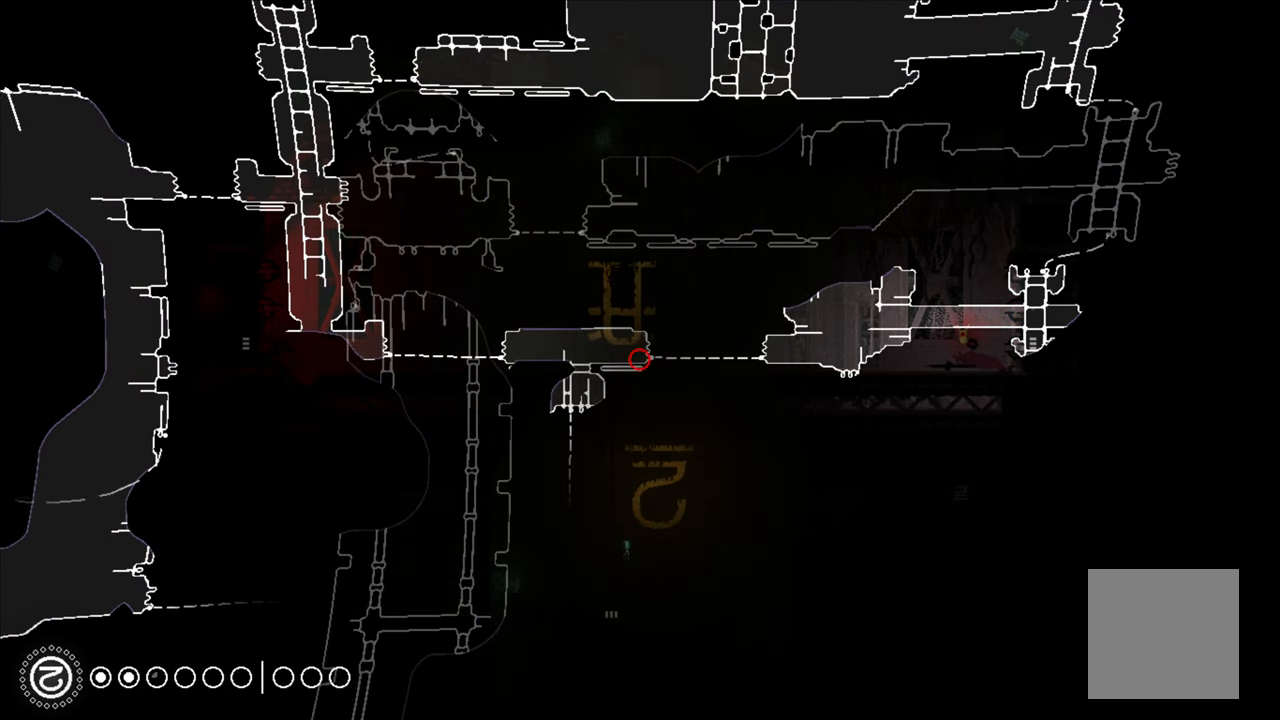
{"buttons": ["R1"], "left_stick": "center", "right_stick": "center", "events": []}
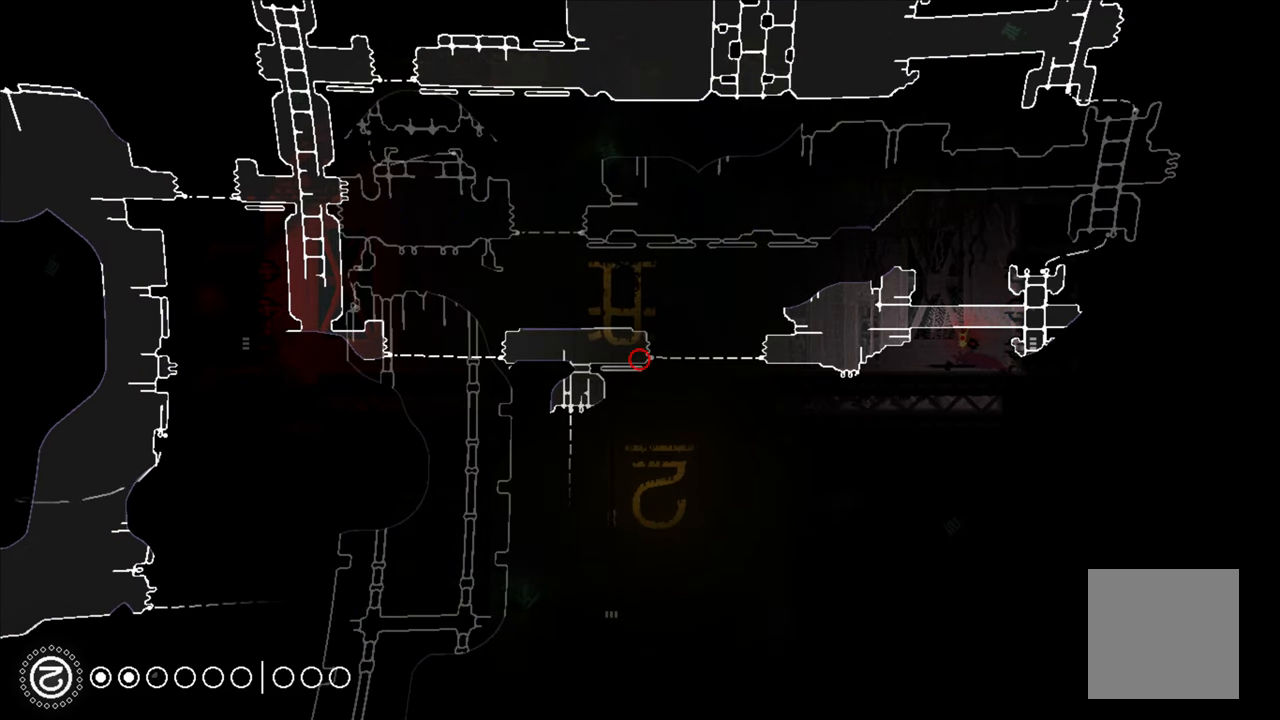
{"buttons": ["R1"], "left_stick": "center", "right_stick": "center", "events": []}
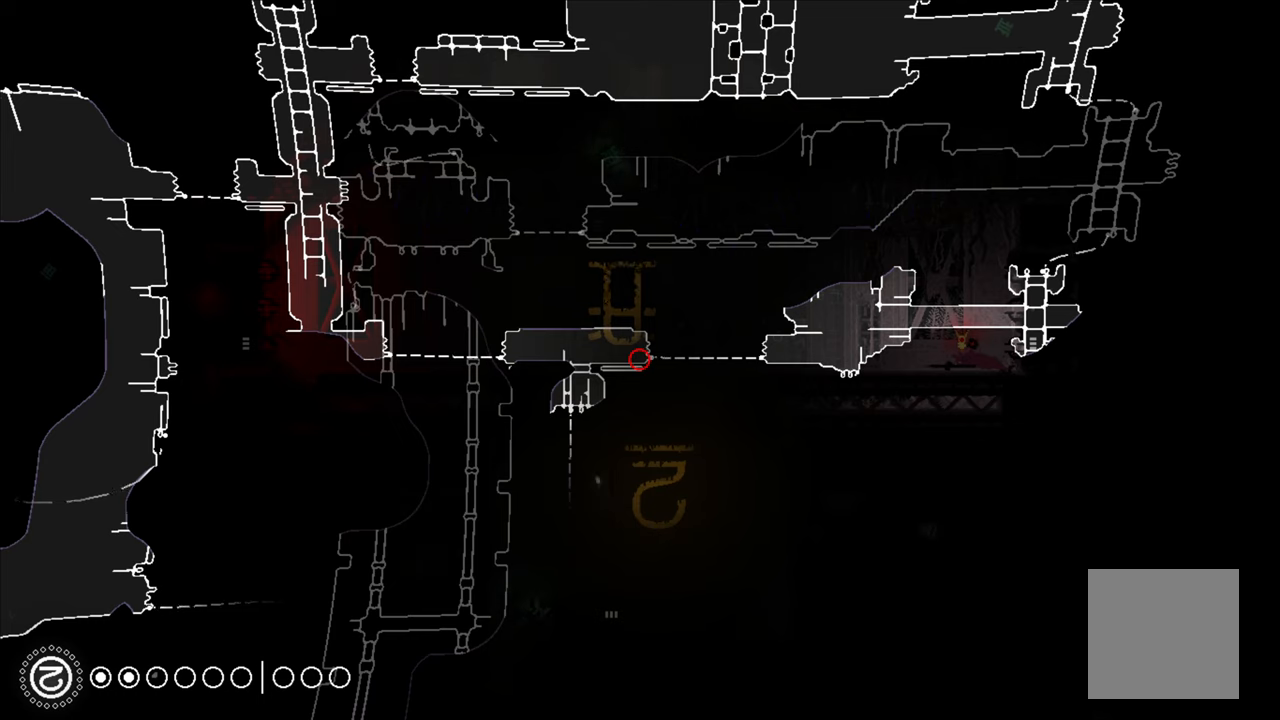
{"buttons": ["R1"], "left_stick": "center", "right_stick": "center", "events": []}
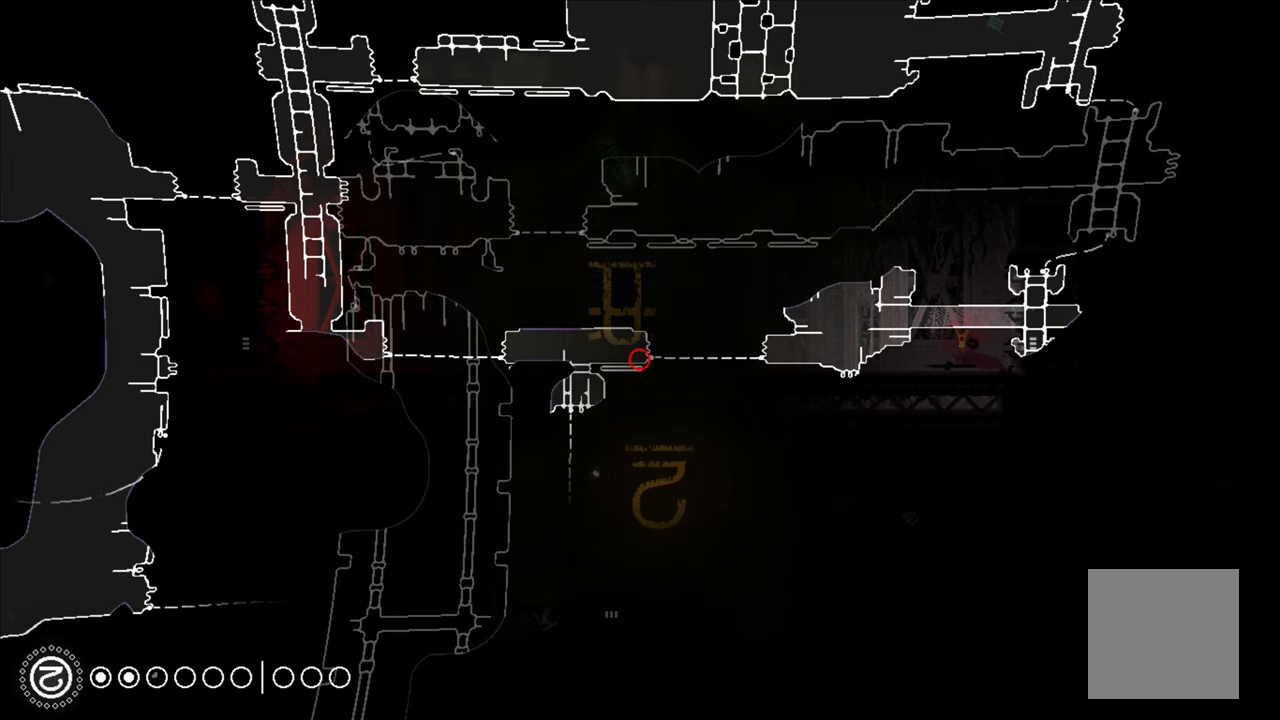
{"buttons": ["R1"], "left_stick": "center", "right_stick": "center", "events": []}
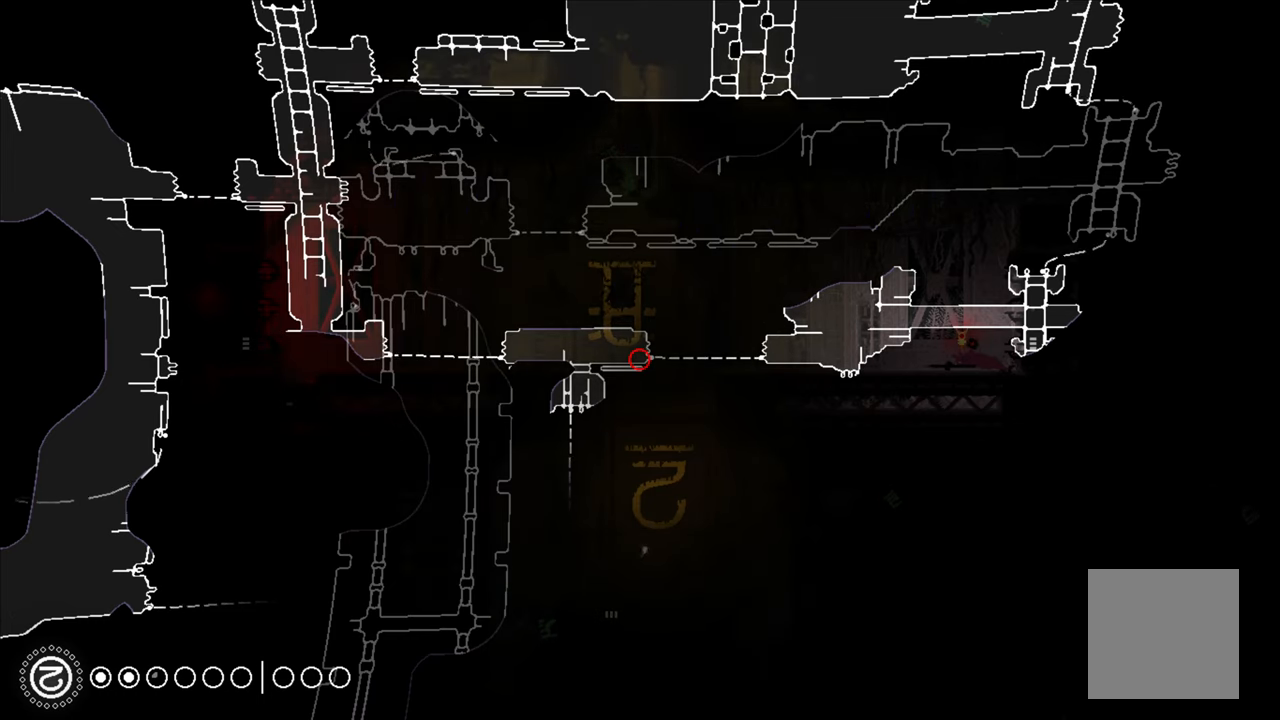
{"buttons": ["R1"], "left_stick": "center", "right_stick": "center", "events": []}
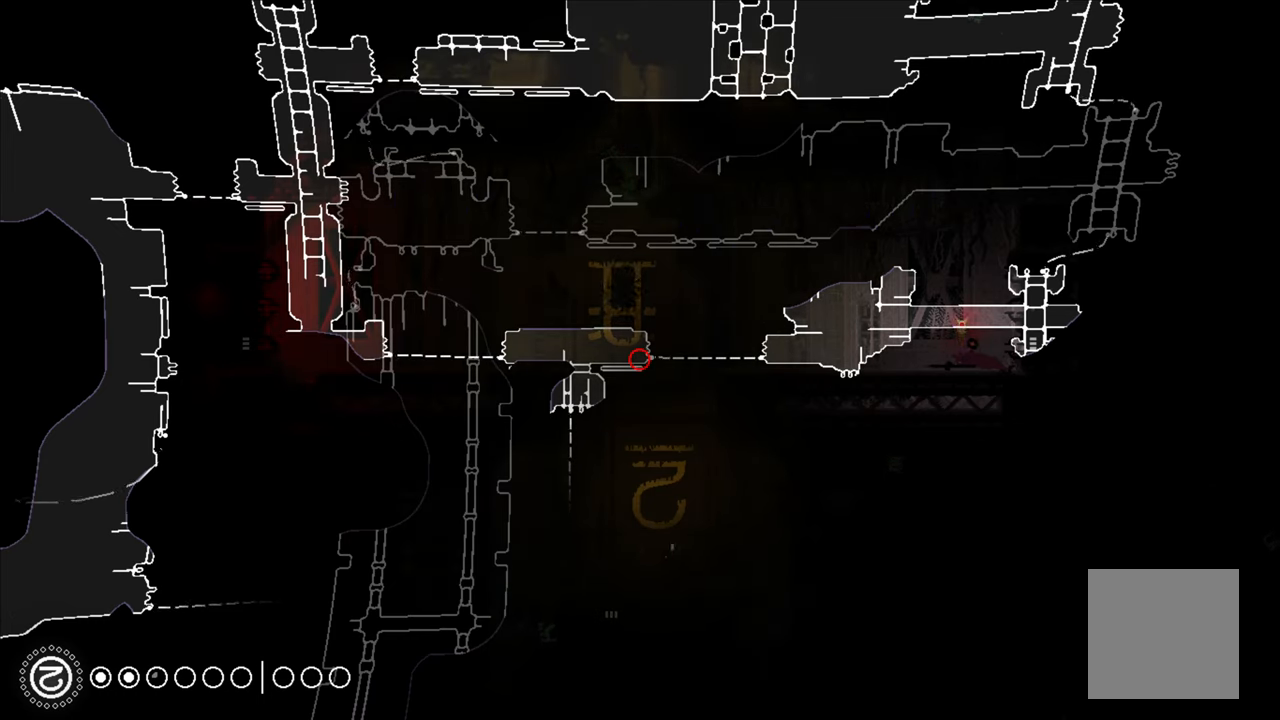
{"buttons": ["R1"], "left_stick": "center", "right_stick": "center", "events": []}
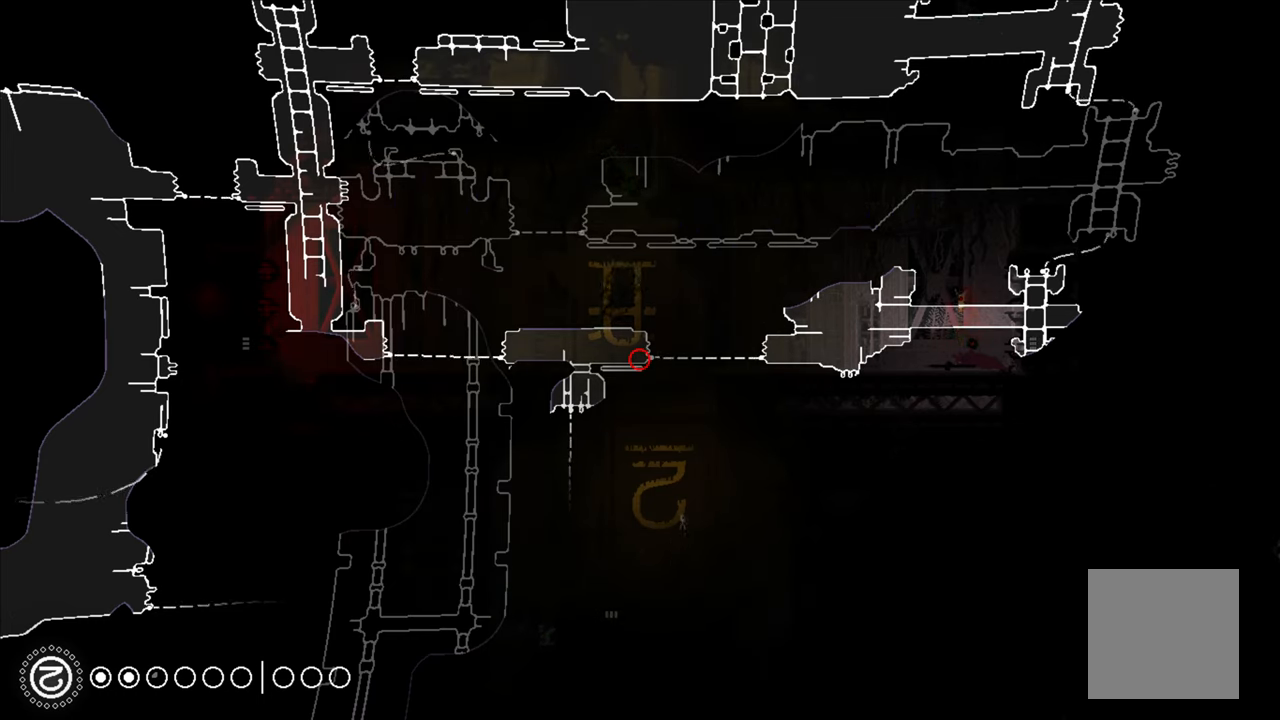
{"buttons": ["R1"], "left_stick": "center", "right_stick": "center", "events": []}
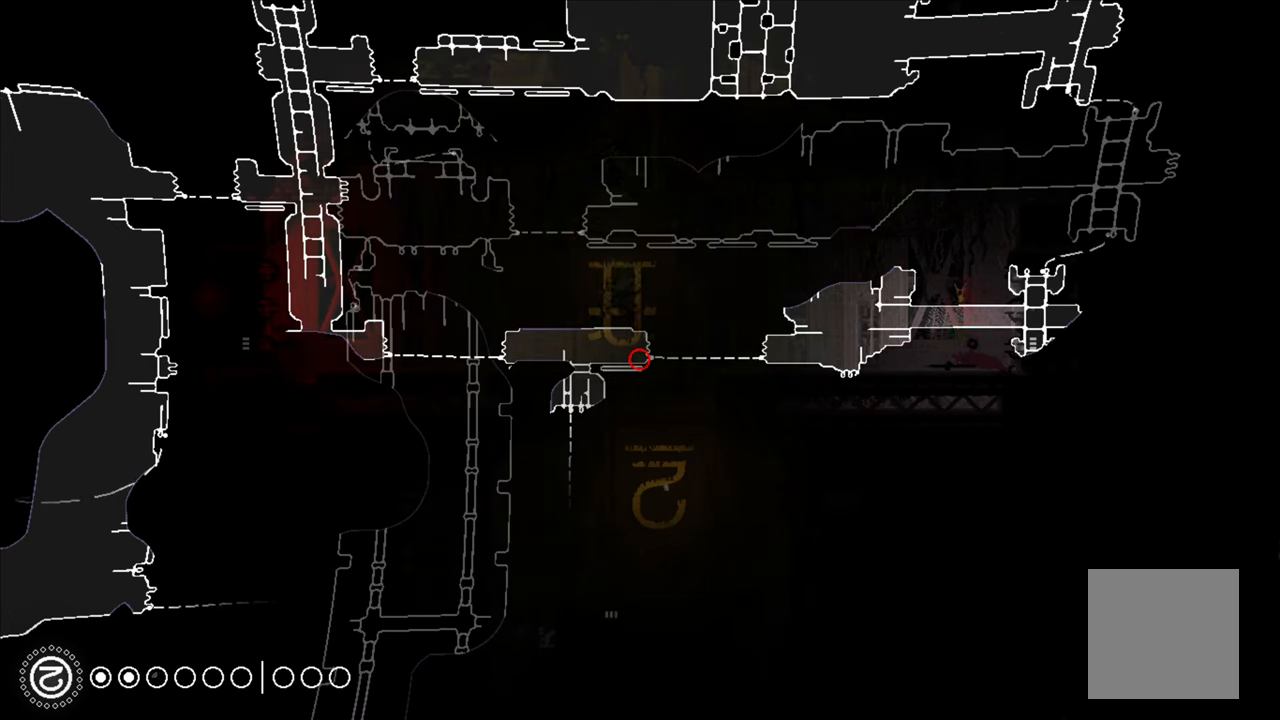
{"buttons": ["R1"], "left_stick": "center", "right_stick": "center", "events": []}
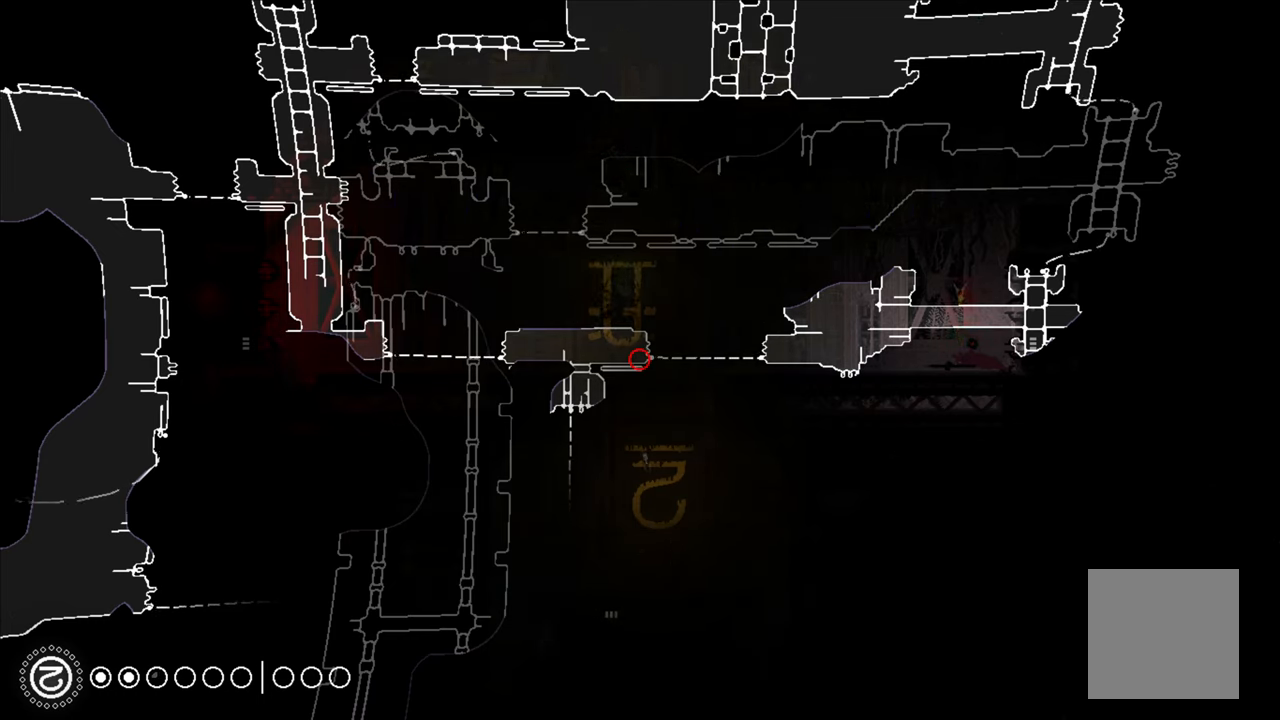
{"buttons": ["R1"], "left_stick": "center", "right_stick": "center", "events": []}
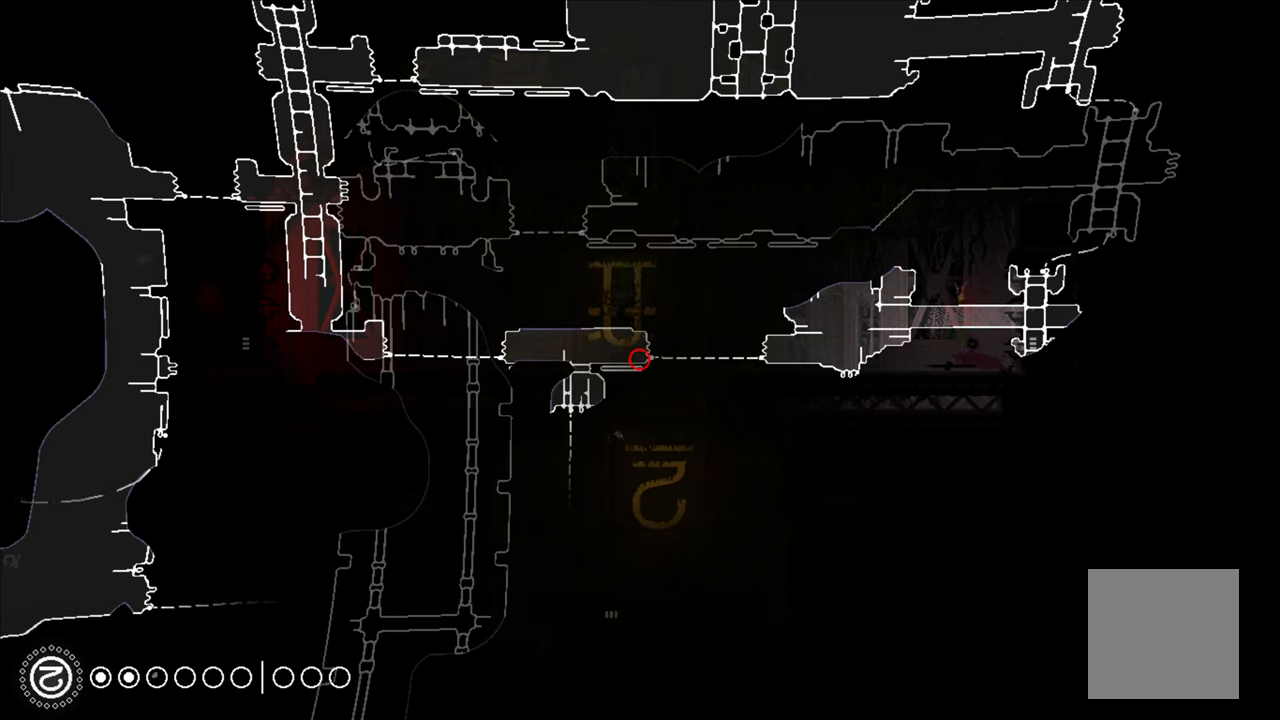
{"buttons": ["R1"], "left_stick": "center", "right_stick": "center", "events": []}
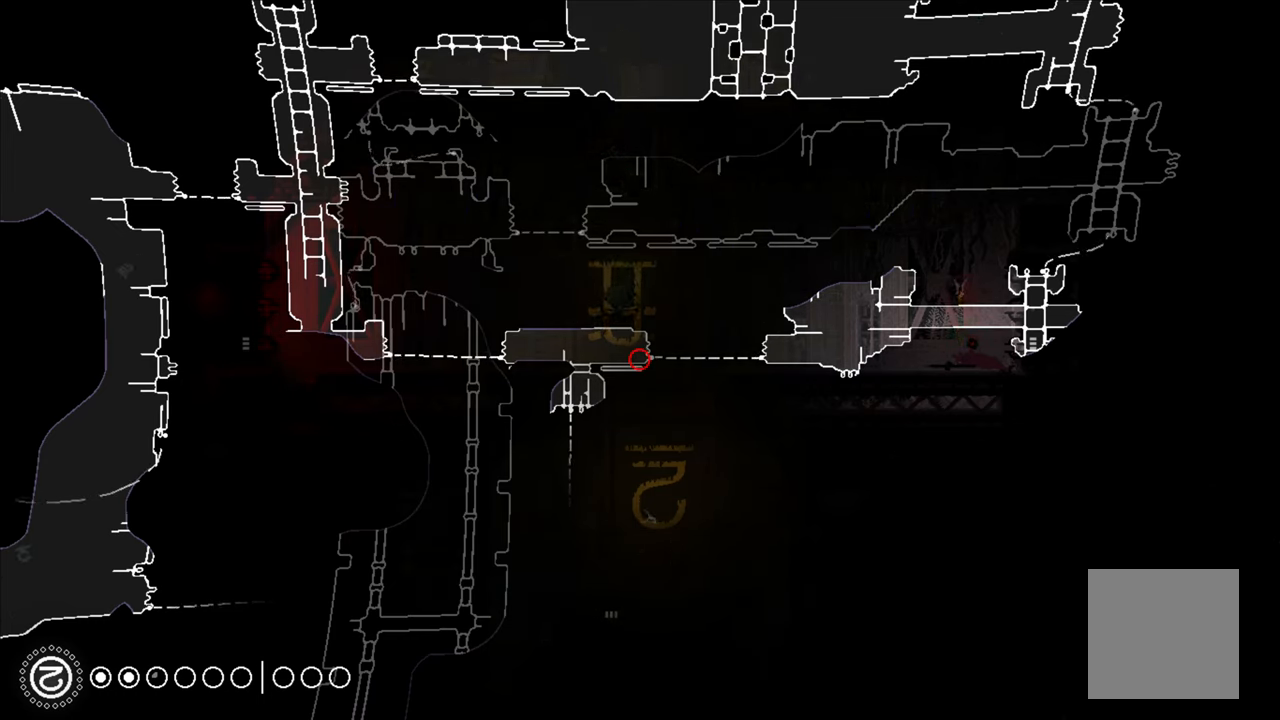
{"buttons": ["R1"], "left_stick": "center", "right_stick": "center", "events": []}
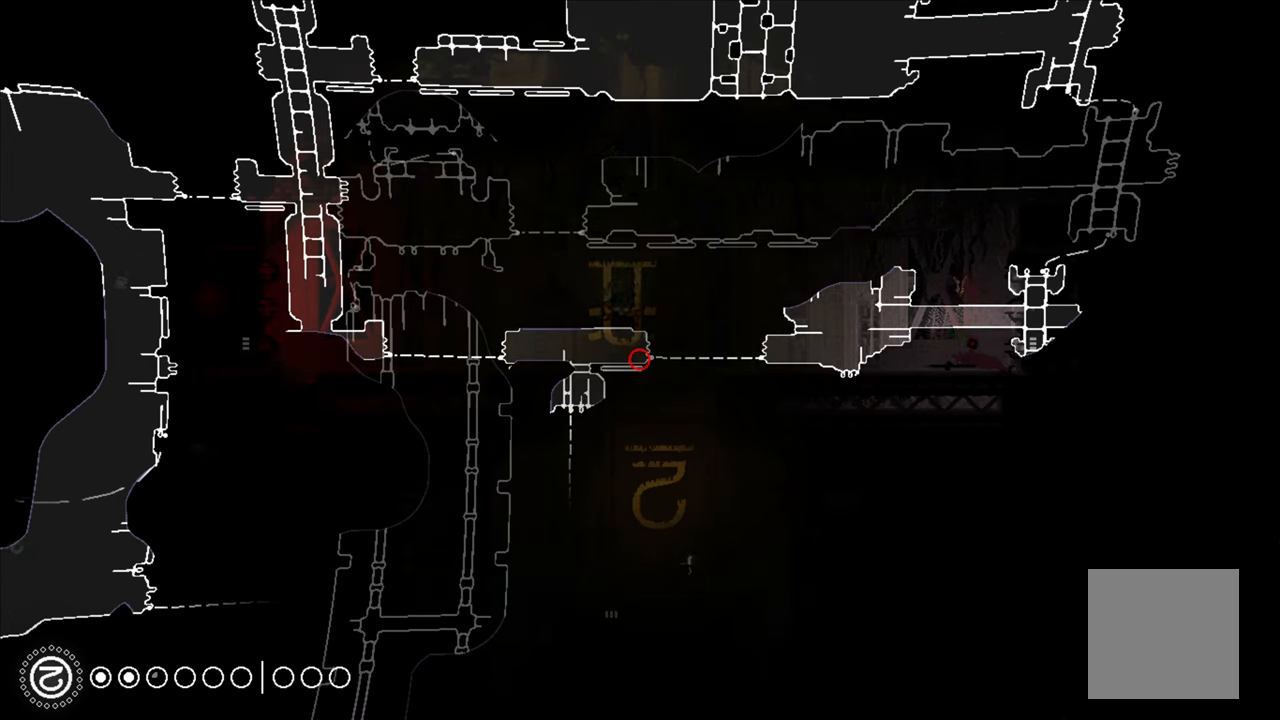
{"buttons": ["R1"], "left_stick": "center", "right_stick": "center", "events": []}
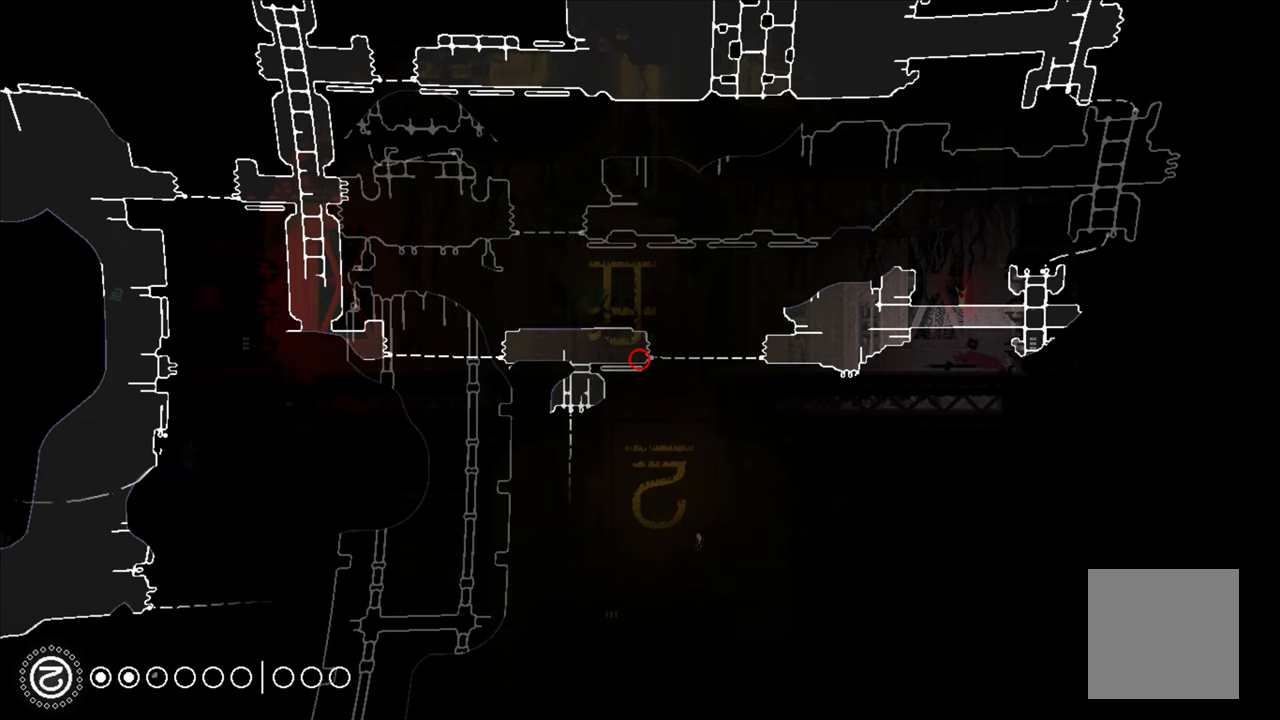
{"buttons": ["R1"], "left_stick": "up", "right_stick": "center", "events": [[283, "left_stick", "up"]]}
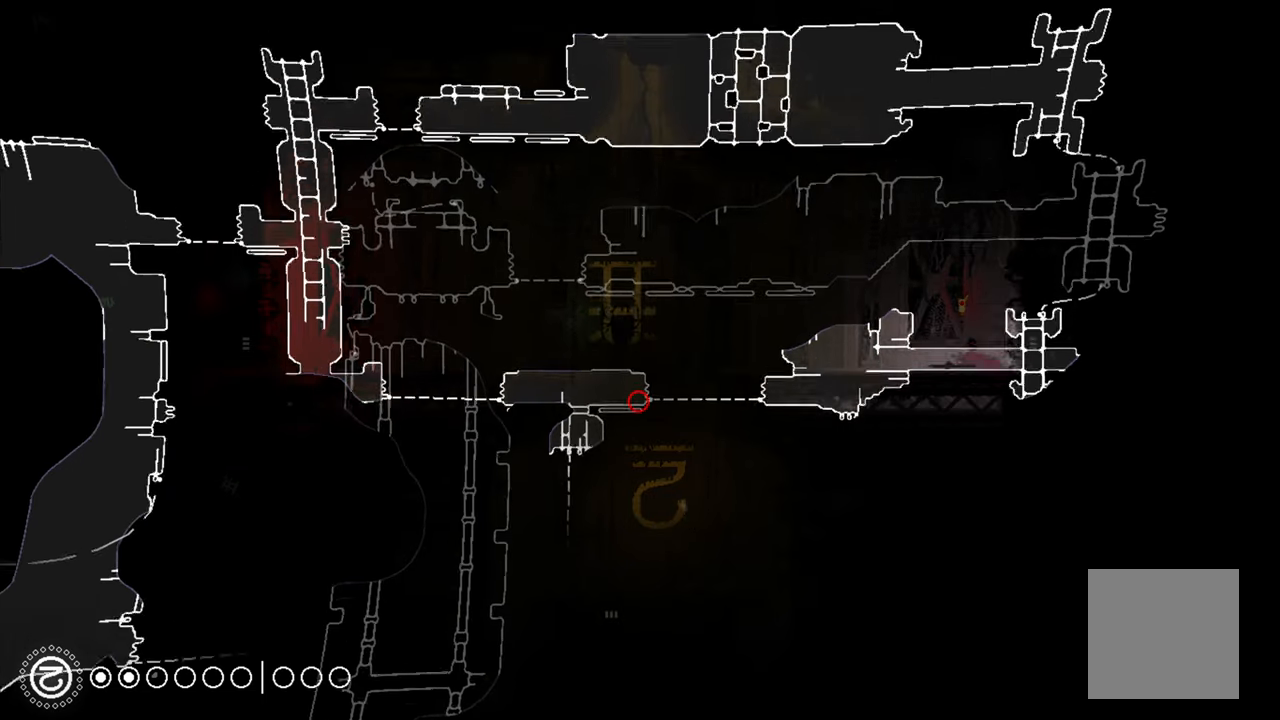
{"buttons": ["R1"], "left_stick": "center", "right_stick": "center", "events": [[316, "left_stick", "center"]]}
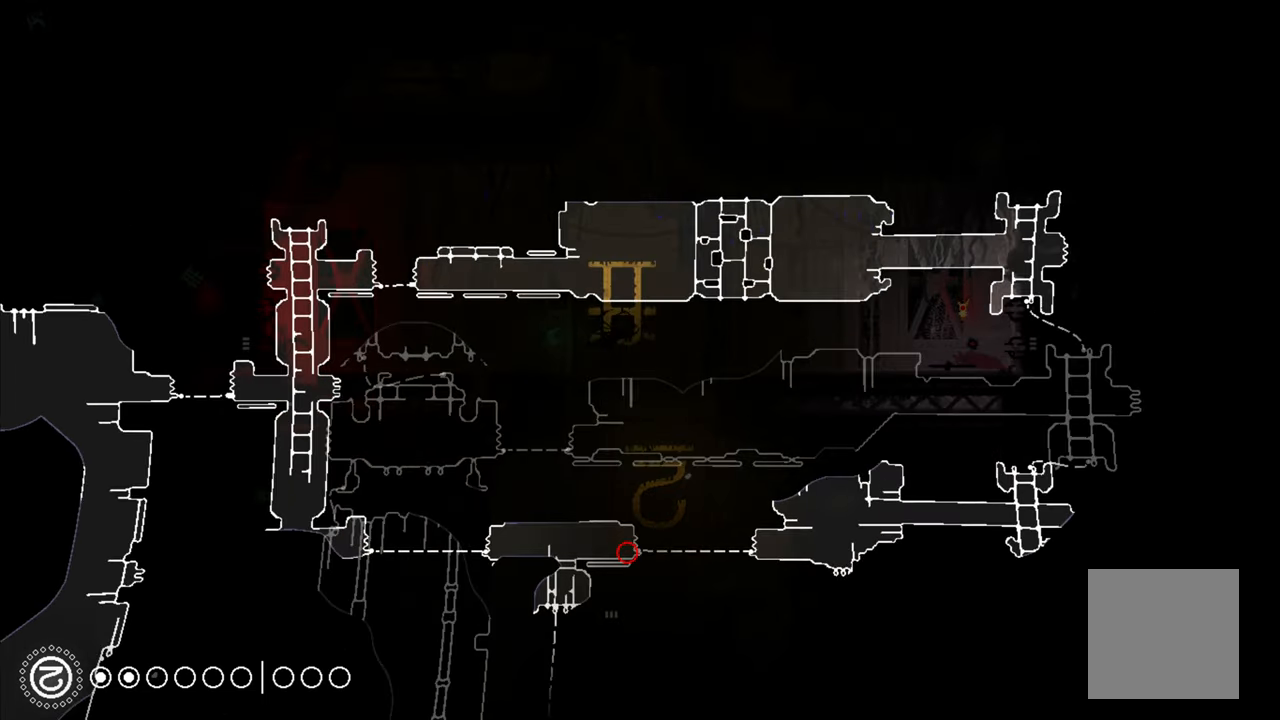
{"buttons": ["R1"], "left_stick": "center", "right_stick": "center", "events": []}
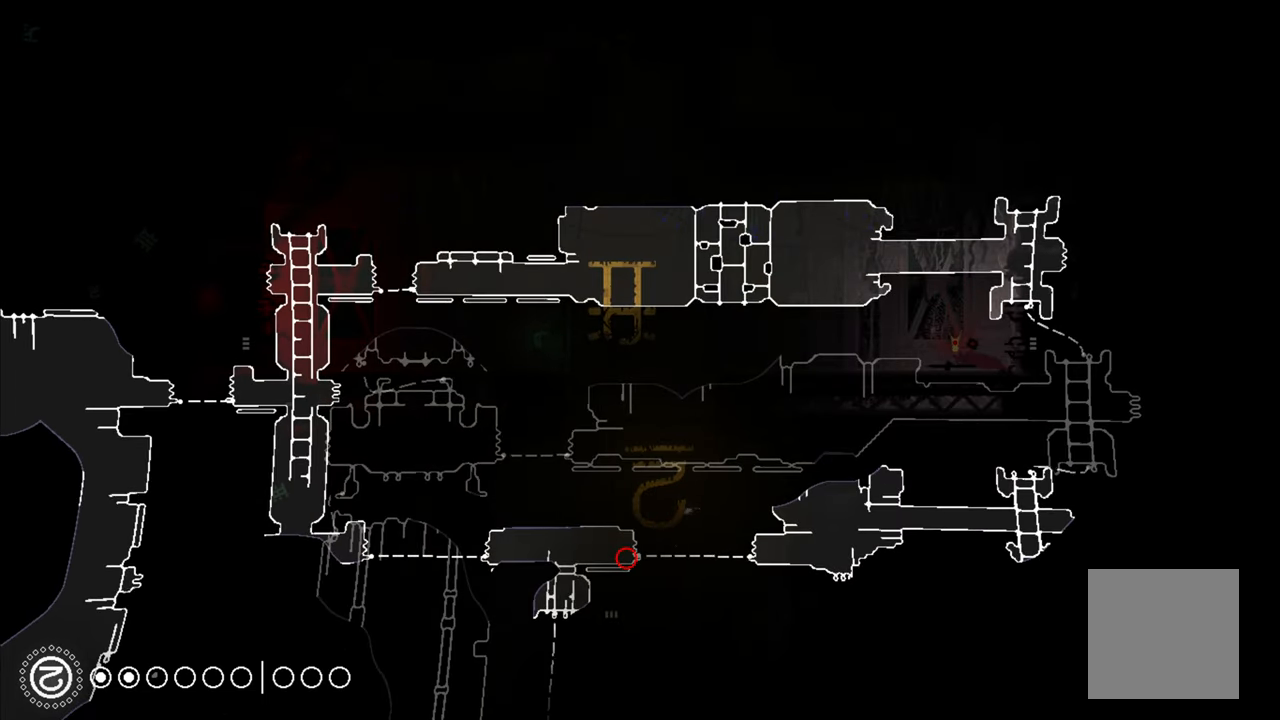
{"buttons": ["R1"], "left_stick": "center", "right_stick": "center", "events": []}
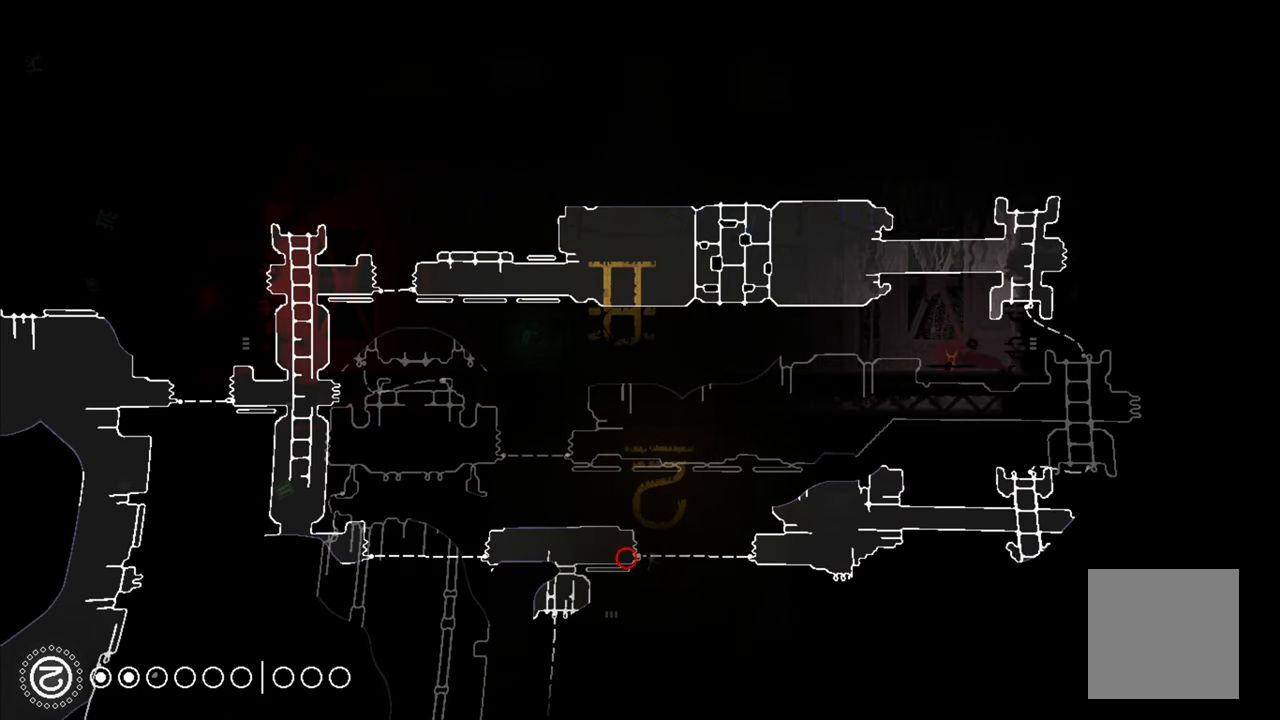
{"buttons": ["R1"], "left_stick": "center", "right_stick": "center", "events": []}
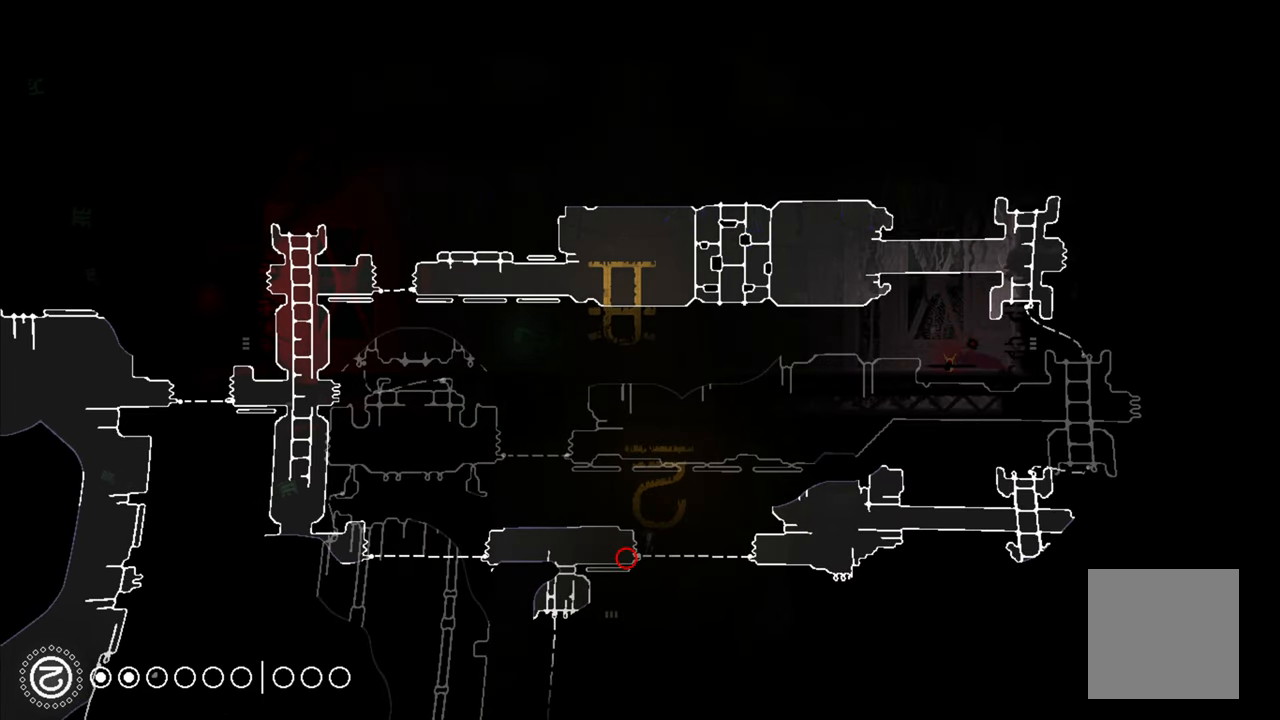
{"buttons": ["R1"], "left_stick": "center", "right_stick": "center", "events": []}
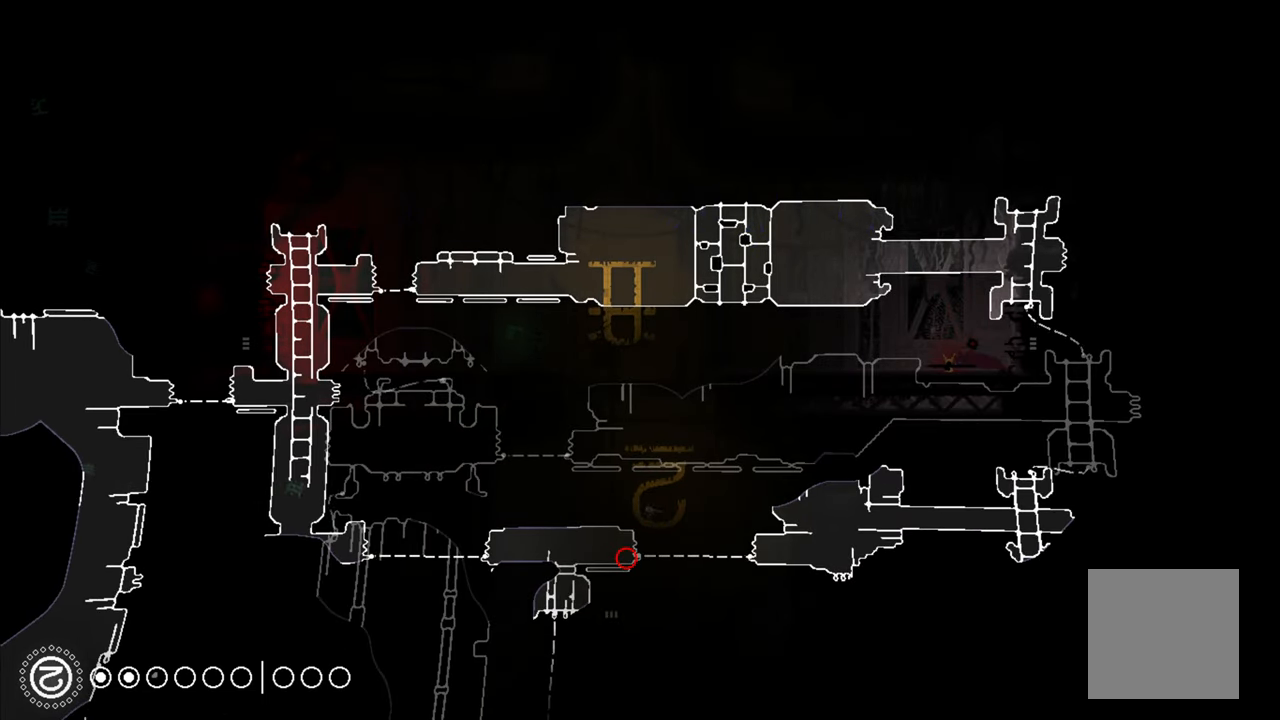
{"buttons": ["R1"], "left_stick": "center", "right_stick": "center", "events": []}
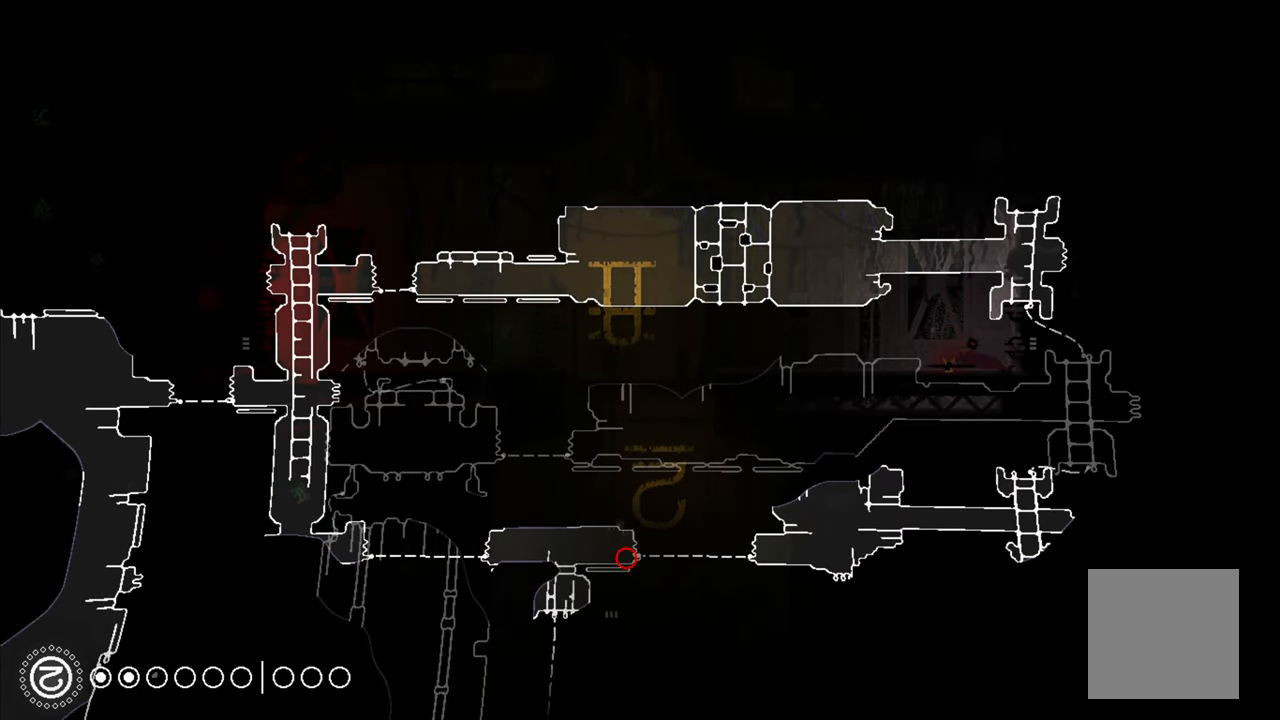
{"buttons": ["R1"], "left_stick": "center", "right_stick": "center", "events": []}
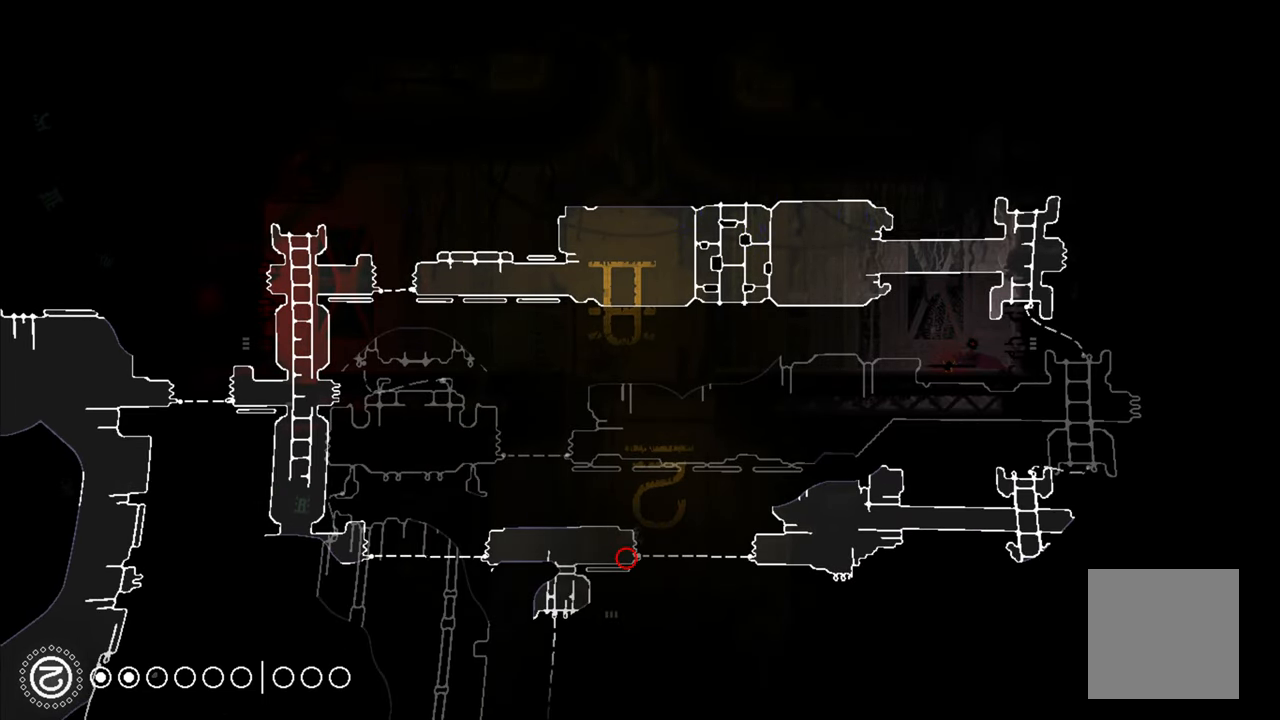
{"buttons": ["R1"], "left_stick": "center", "right_stick": "center", "events": []}
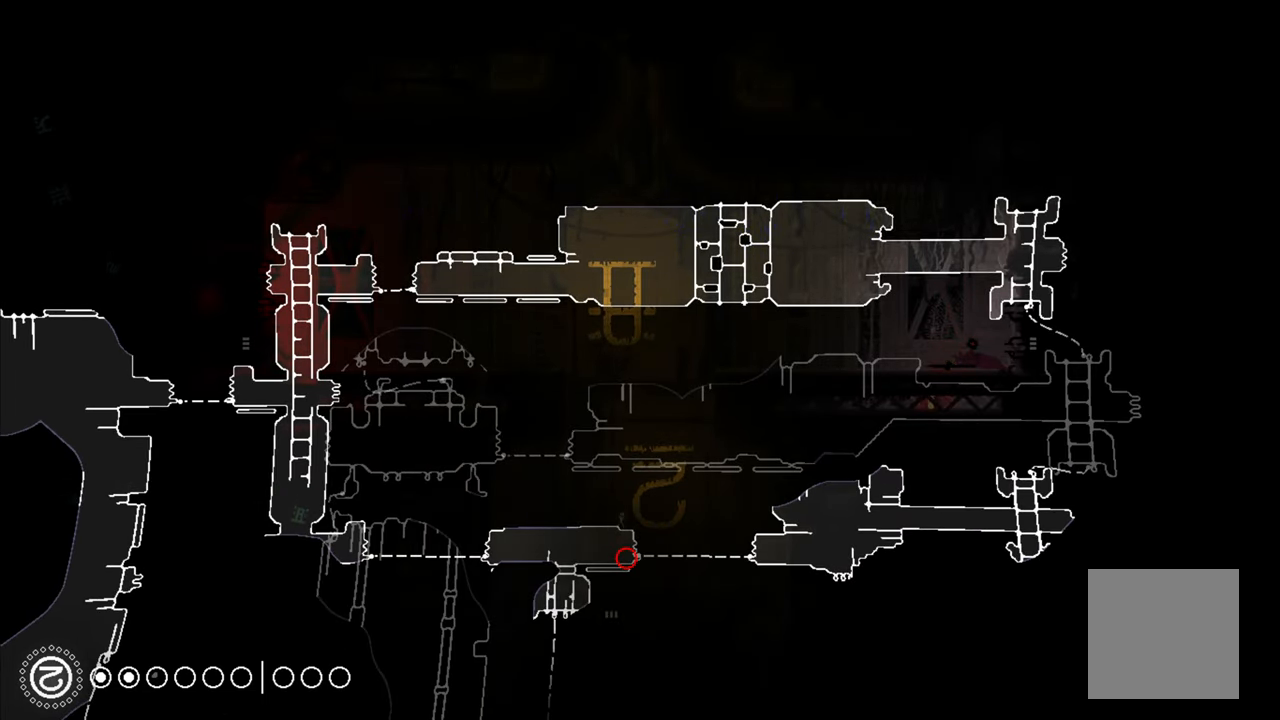
{"buttons": ["R1"], "left_stick": "center", "right_stick": "center", "events": []}
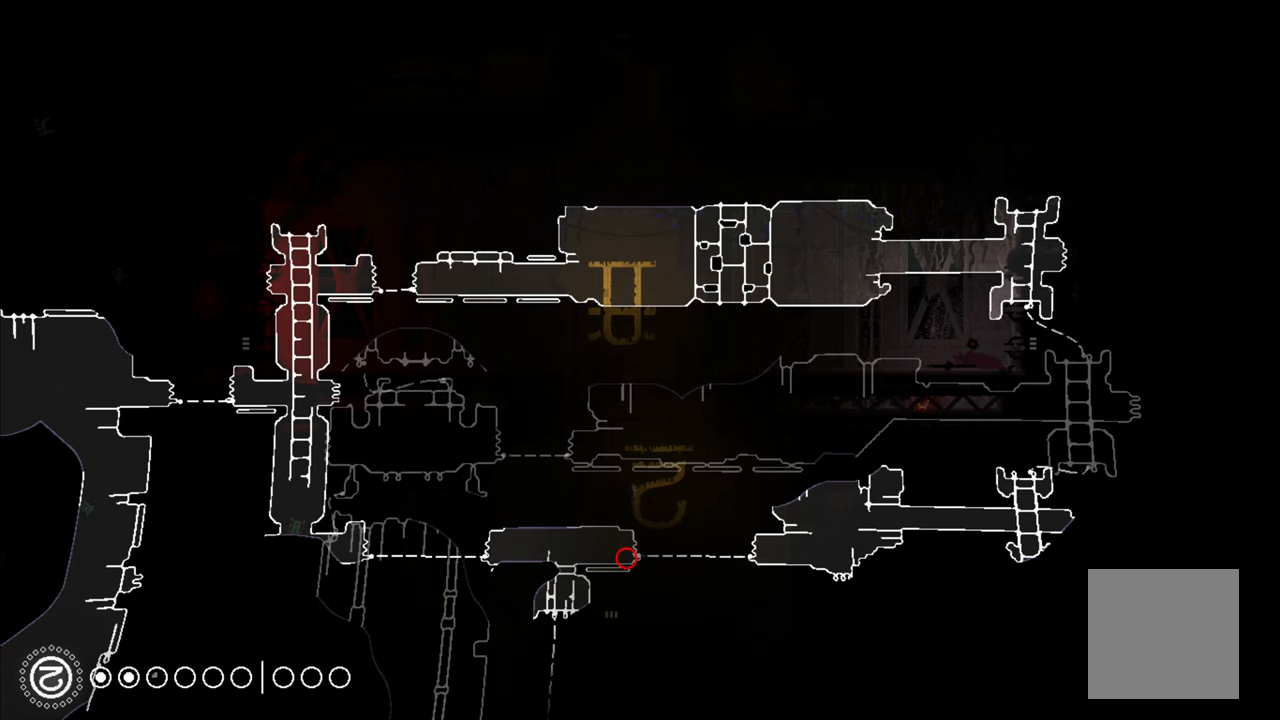
{"buttons": ["R1"], "left_stick": "center", "right_stick": "center", "events": []}
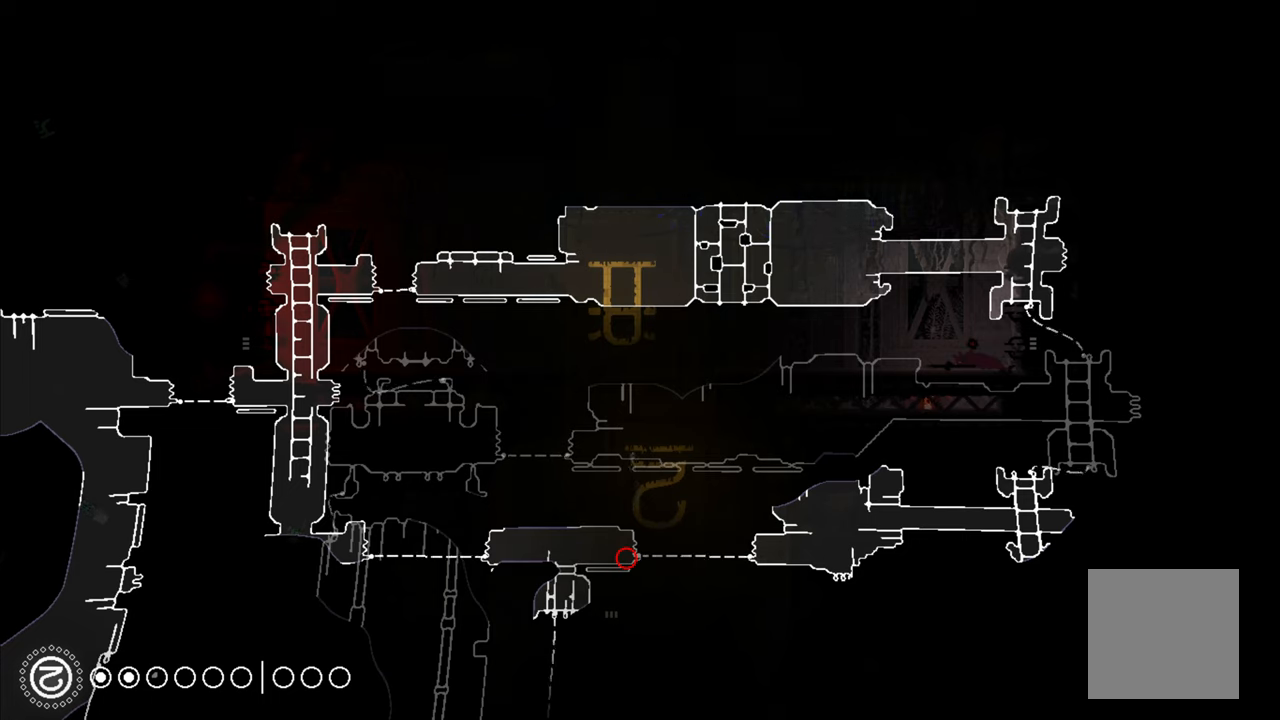
{"buttons": ["R1"], "left_stick": "center", "right_stick": "center", "events": []}